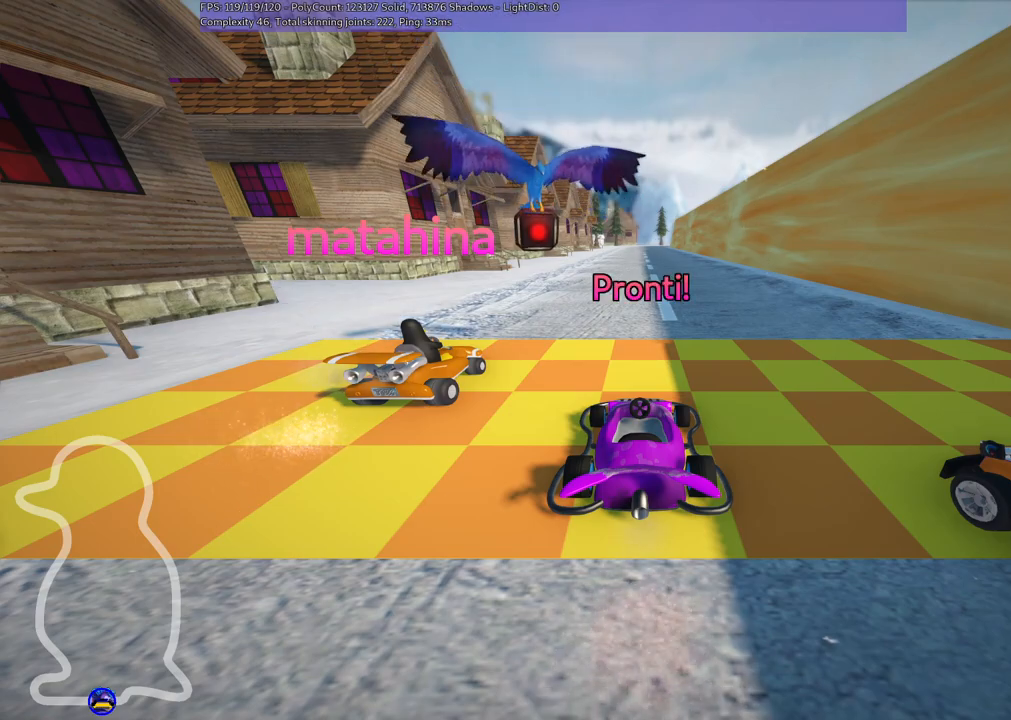
Gameplay with keyboard; each line is a JSON object with the keys held at the frame after it. "events" lists presses ("down") and releases ("up") of ".", "/", "alt_r", "b", "c", "comma", "ctrl_r", "d", "down", "f", "g", "h", "j", "k", "l", "left", "m", "n", "quote", "return", "right", "semicolon", "shift_r", "space", "super", "up" and "v" between this image and that frame as [ms after this image, input, new state], when the widget could be followed in between. No other keys are recorded. Mouse input is not recorded.
{"keys": ["up"], "events": [[200, "up", "down"]]}
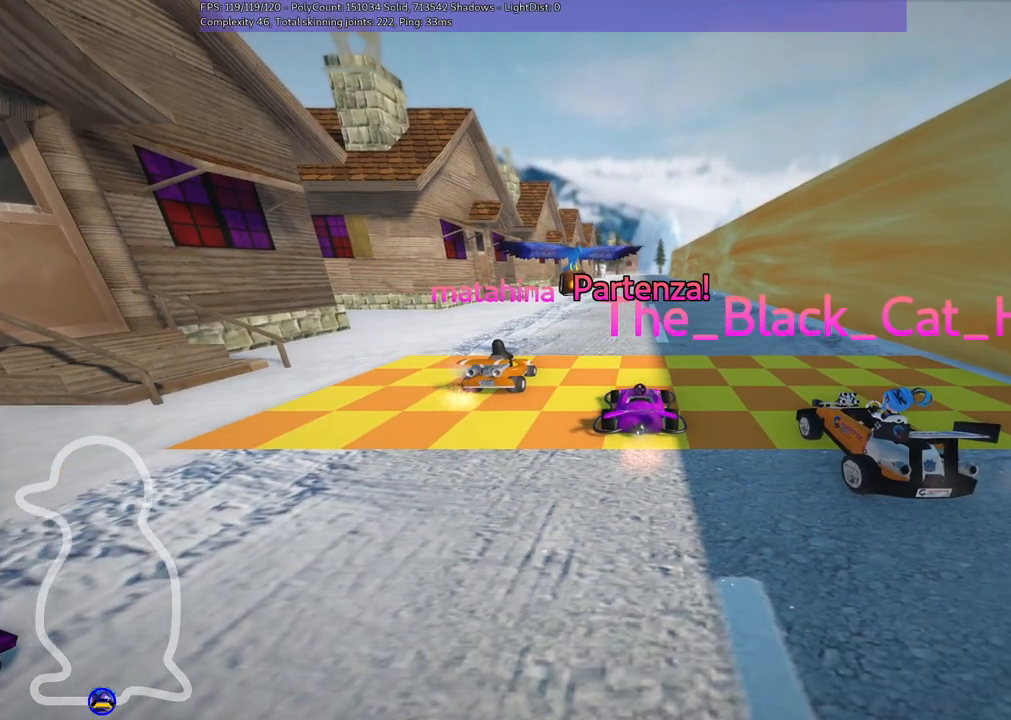
{"keys": ["up"], "events": []}
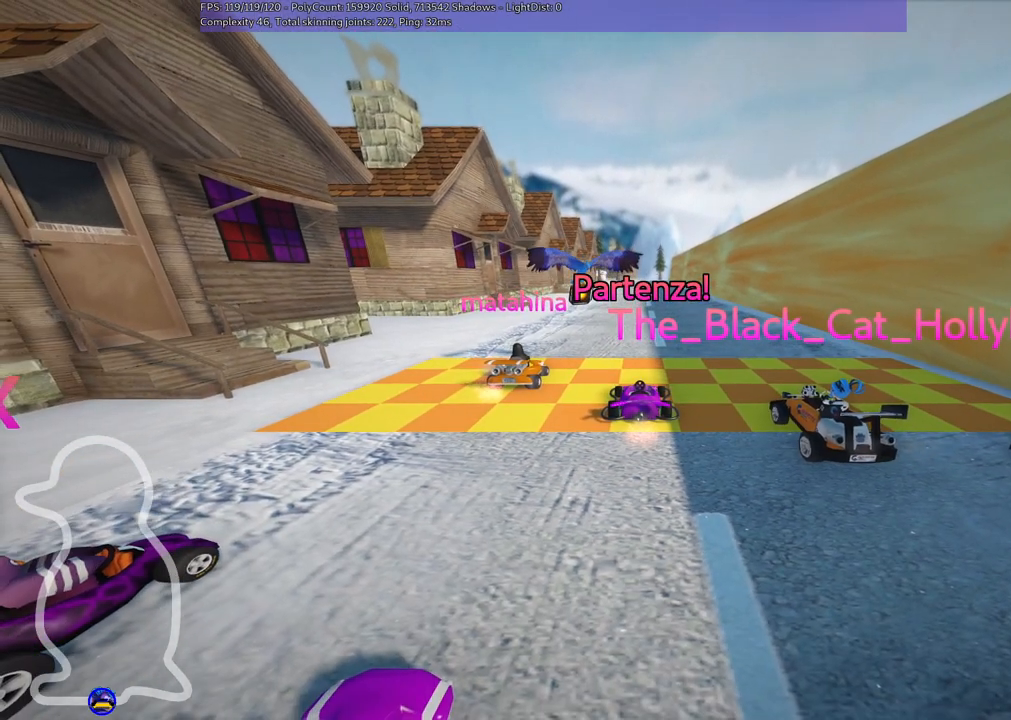
{"keys": ["left", "m", "right", "up"], "events": [[183, "right", "down"], [417, "right", "up"], [467, "left", "down"], [467, "m", "down"], [500, "right", "down"]]}
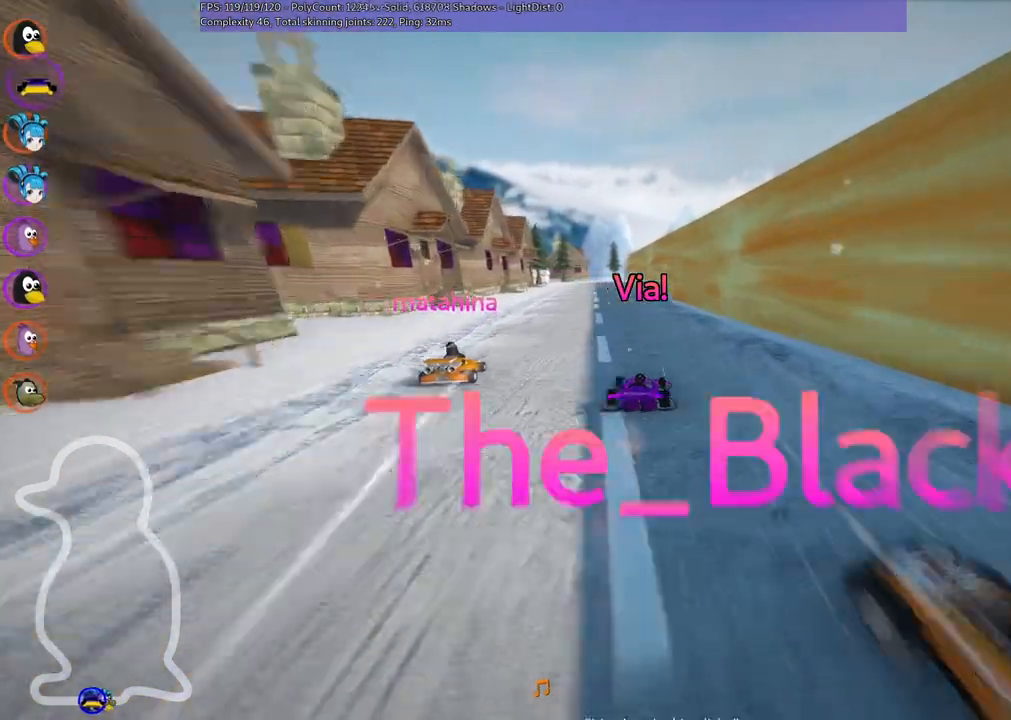
{"keys": ["m", "right", "up"], "events": [[100, "left", "up"]]}
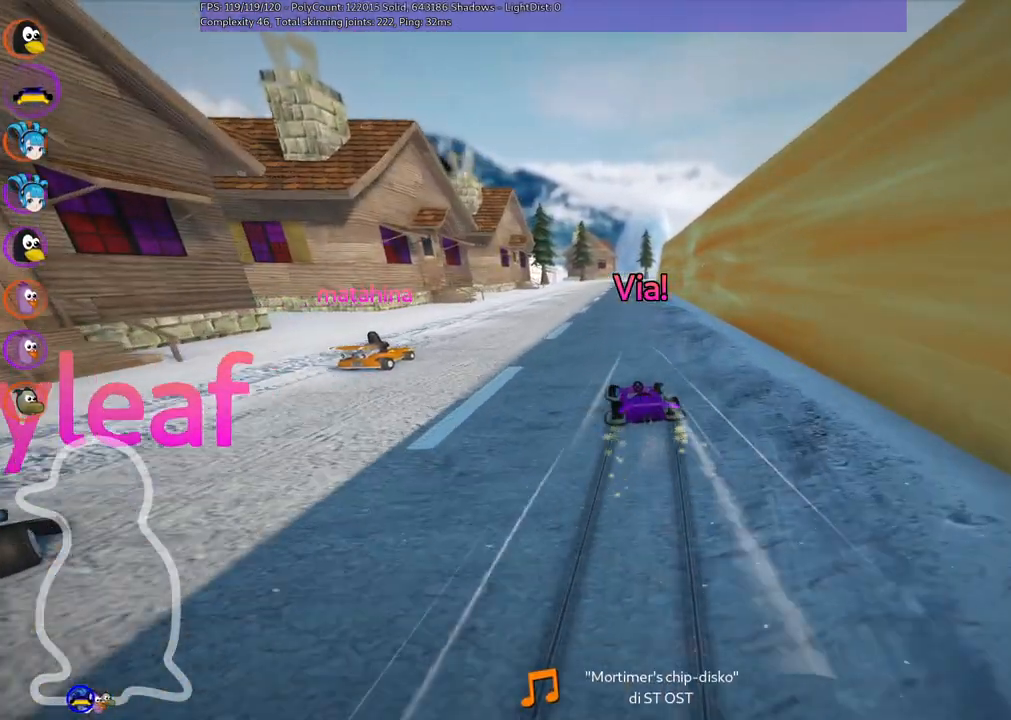
{"keys": ["right", "up"], "events": [[483, "m", "up"]]}
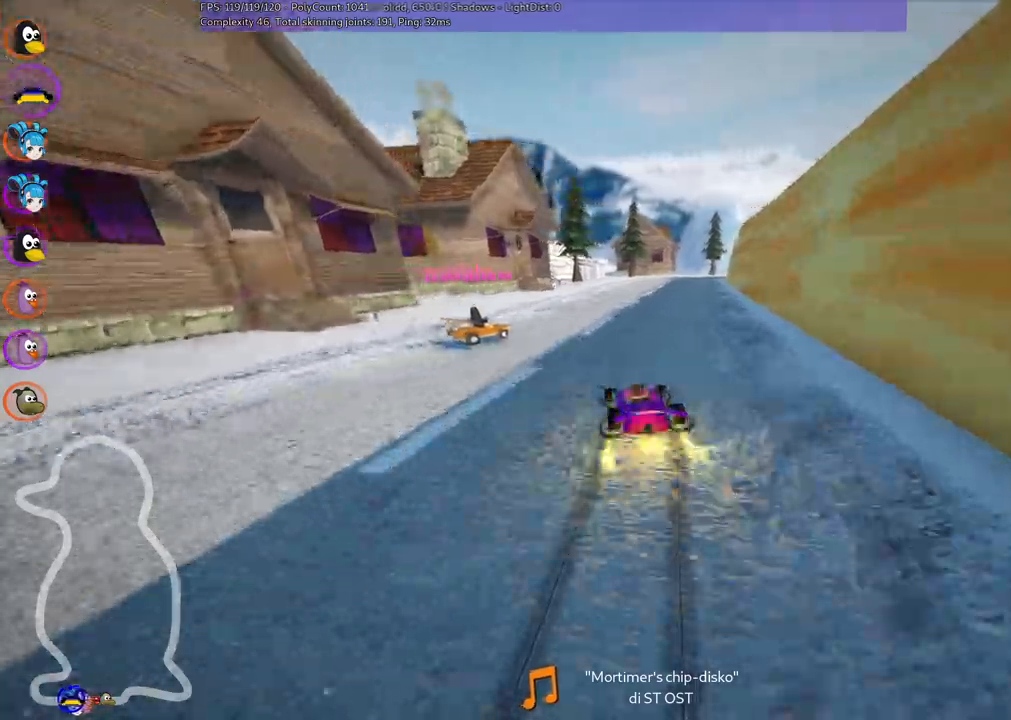
{"keys": ["right", "up"], "events": [[117, "right", "up"], [450, "right", "down"]]}
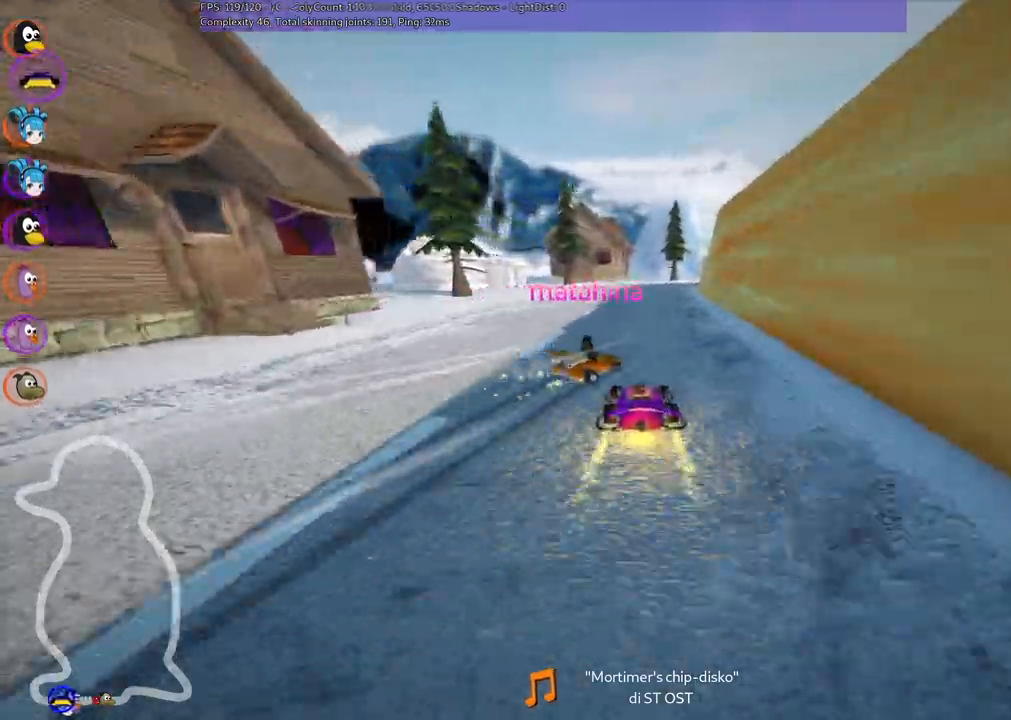
{"keys": ["left", "m", "up"], "events": [[50, "m", "down"], [83, "left", "down"], [133, "right", "up"]]}
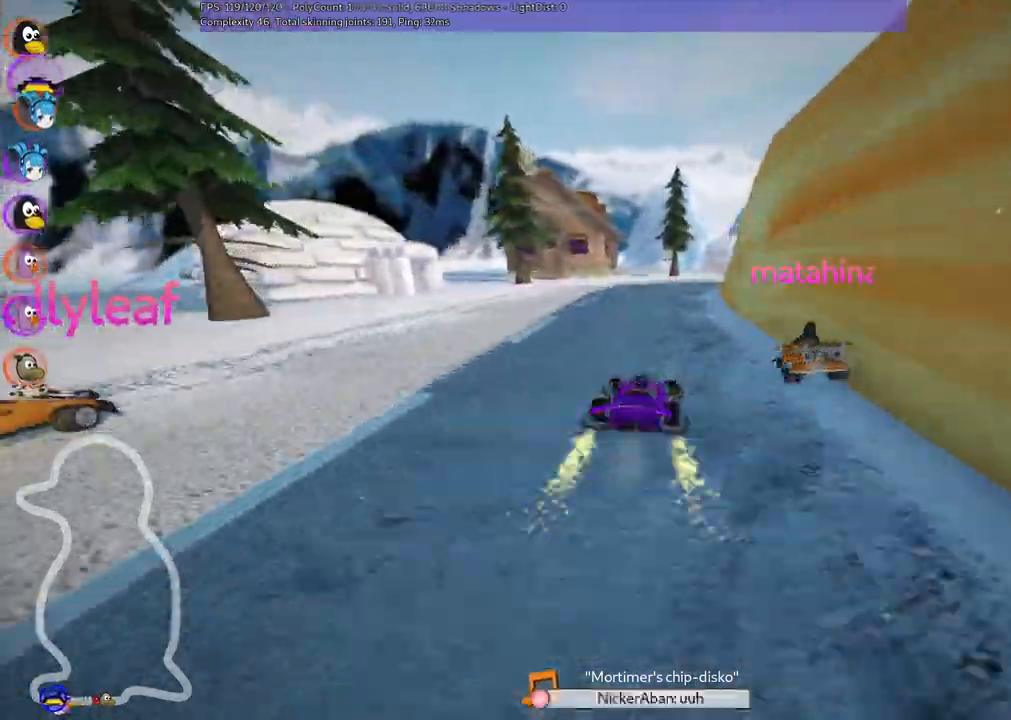
{"keys": ["left", "m", "right", "up"], "events": [[150, "right", "down"], [200, "right", "up"], [483, "right", "down"]]}